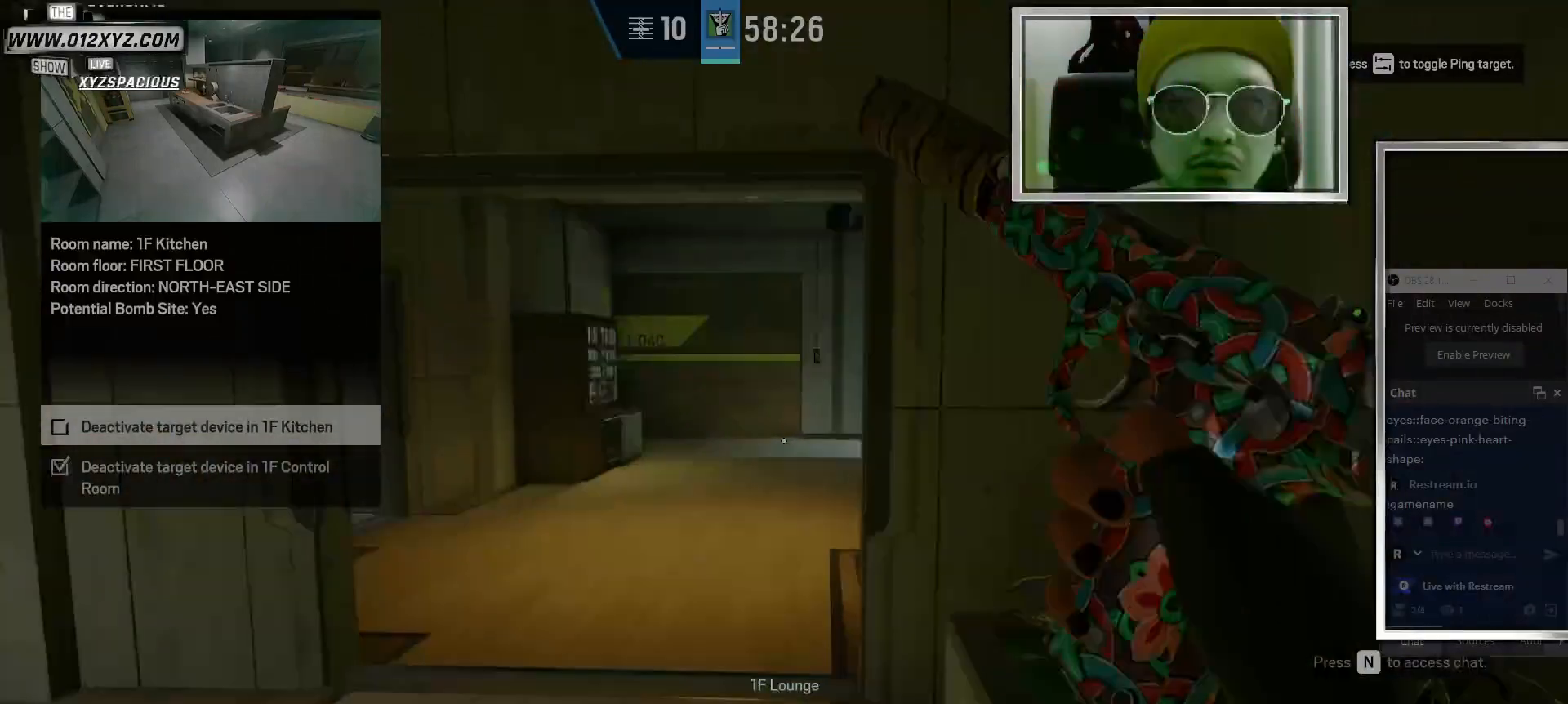
Gameplay with keyboard and mouse; each line is a JSON object with the keys and mouse buttons held at the frame after it. "events" lists presses ("down") and releases ("up") of "1", "2", "3", "4", "5", "a", "alt", "b", "c", "ctrl", "d", "e", "f", "g", "q", "r", "s", "shift", "space", "t", "tab", "v", "w", "x", "z", "mouse_left", "mouse_wheel" and "mouse_right" between this image and that frame as [ms after this image, input, new state], when the widget could be followed in between. "mouse_left", "mouse_wheel", "mouse_right" = the "left", "wheel", "right" buttons of the "mouse" list. No other keys are recorded. "wheel" means that the mouse wheel is clicked or scrolled. Not read: mouse_move.
{"keys": ["shift", "w"], "mouse": [], "events": [[67, "shift", "down"]]}
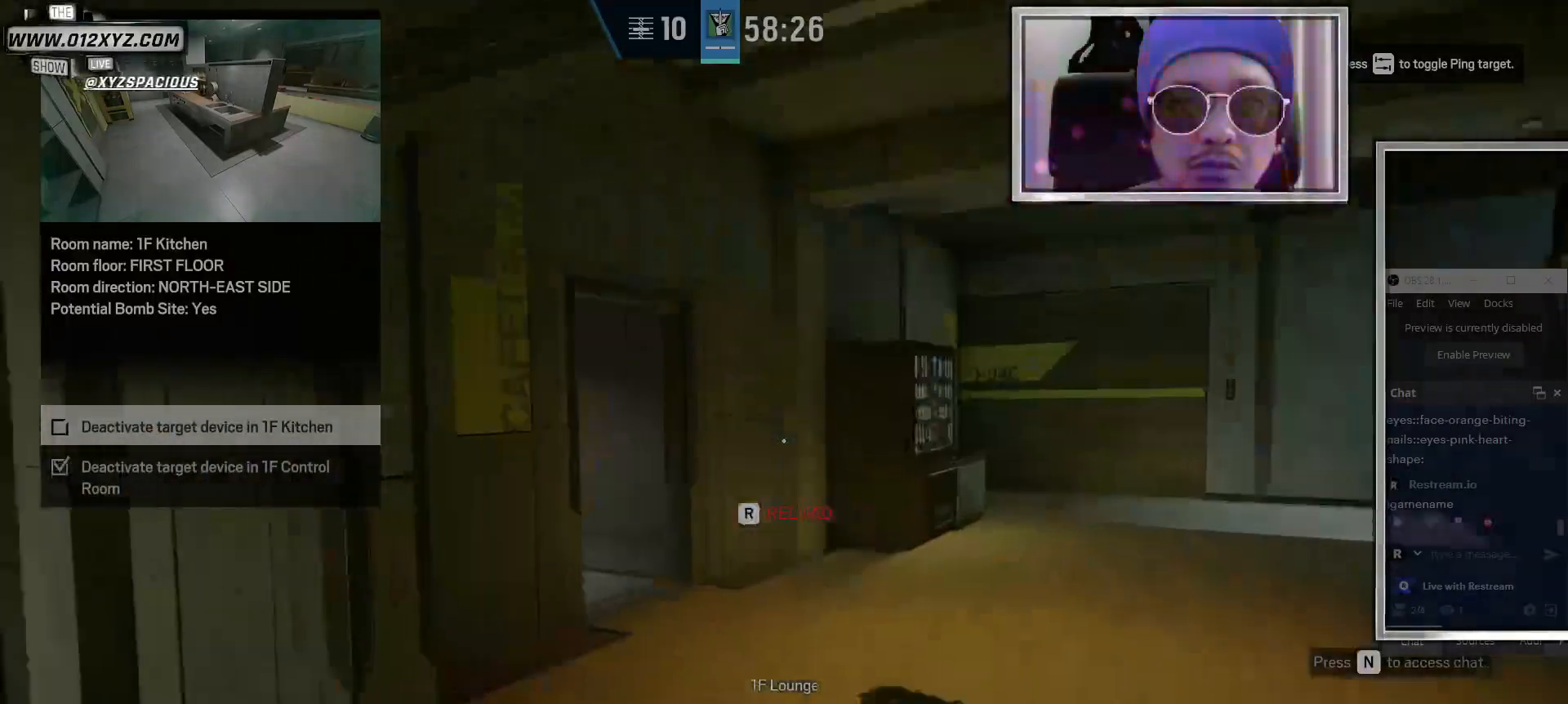
{"keys": ["d", "w"], "mouse": [], "events": [[167, "d", "down"], [500, "shift", "up"]]}
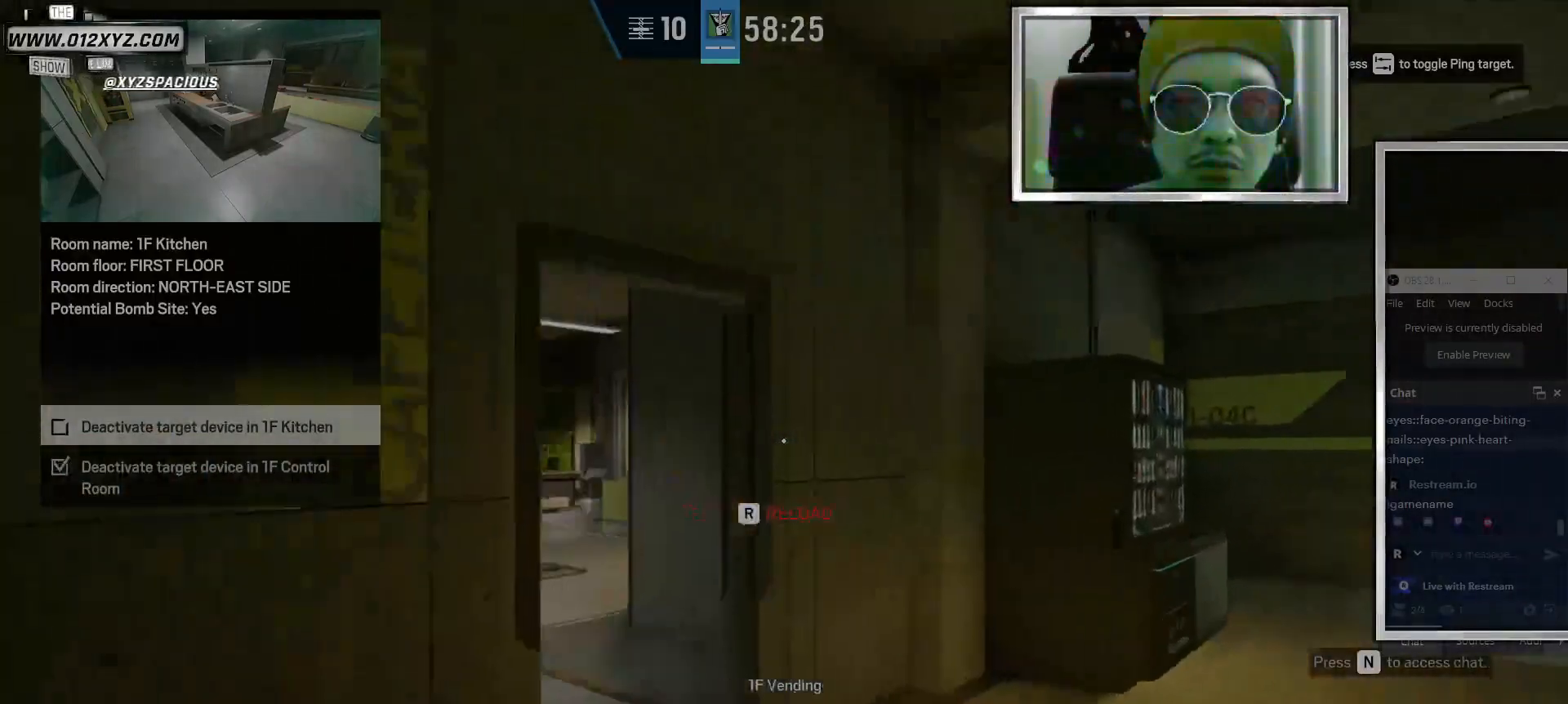
{"keys": ["w"], "mouse": [], "events": [[467, "d", "up"]]}
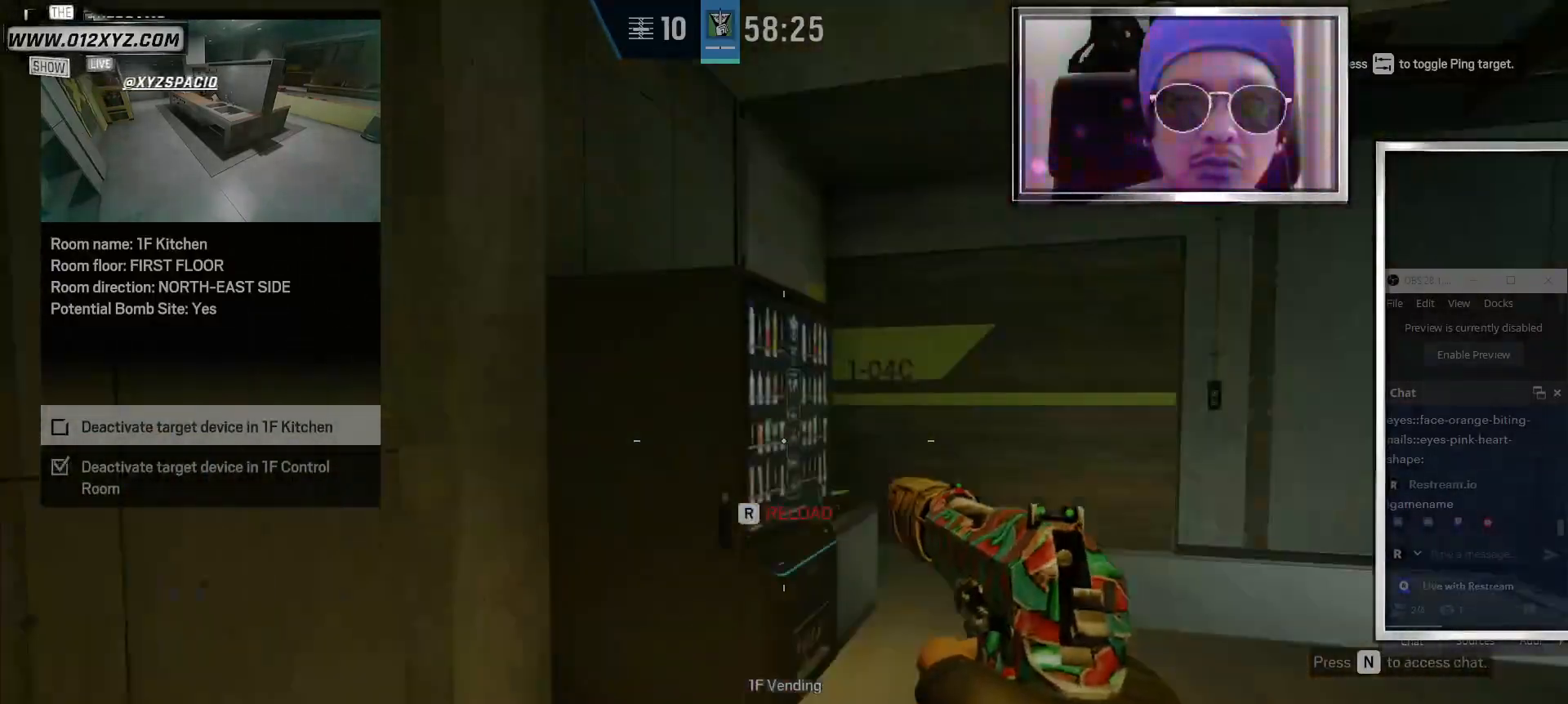
{"keys": ["d"], "mouse": [], "events": [[67, "a", "down"], [133, "w", "up"], [400, "d", "down"], [467, "a", "up"]]}
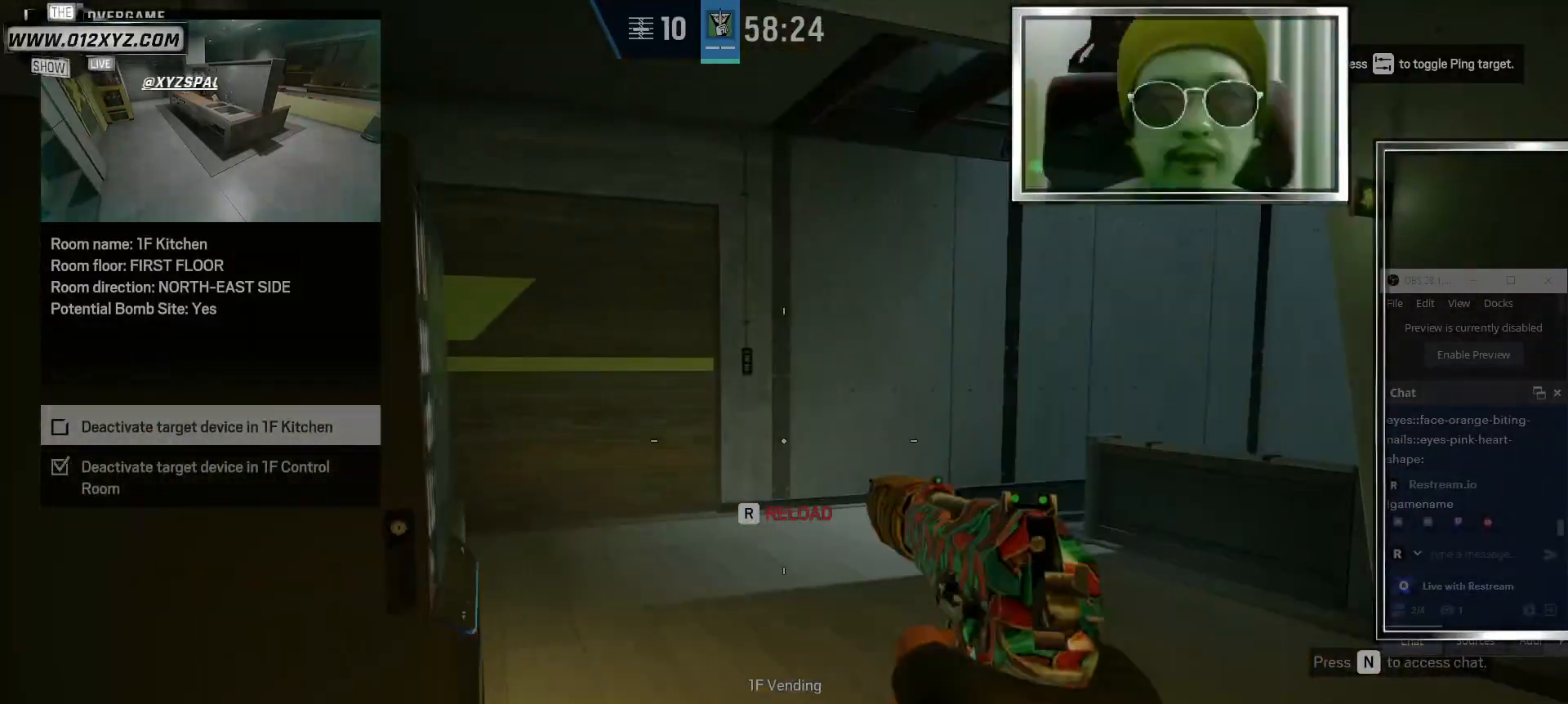
{"keys": ["d", "w"], "mouse": [], "events": [[200, "w", "down"], [267, "a", "down"], [267, "d", "up"], [467, "a", "up"], [500, "d", "down"]]}
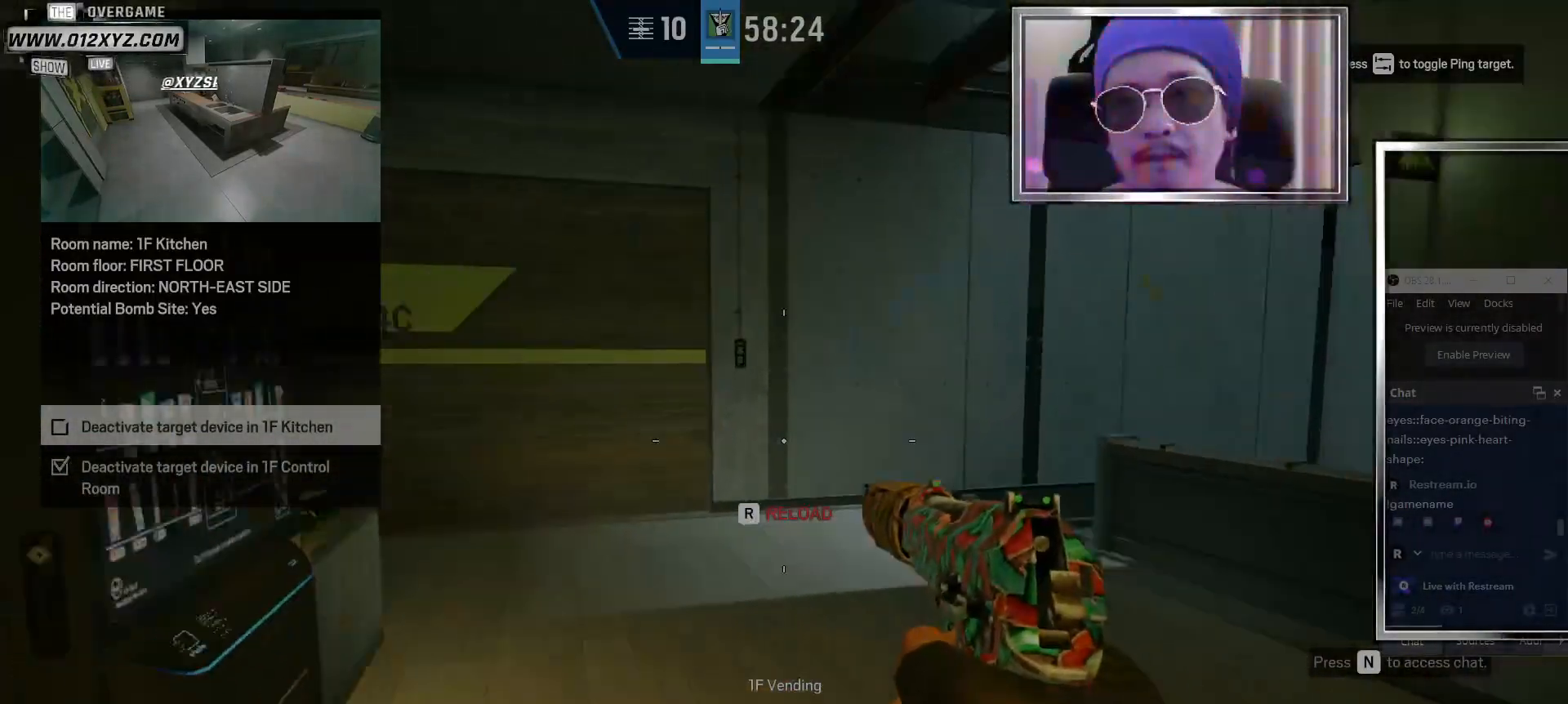
{"keys": ["d", "shift", "w"], "mouse": [], "events": [[367, "shift", "down"]]}
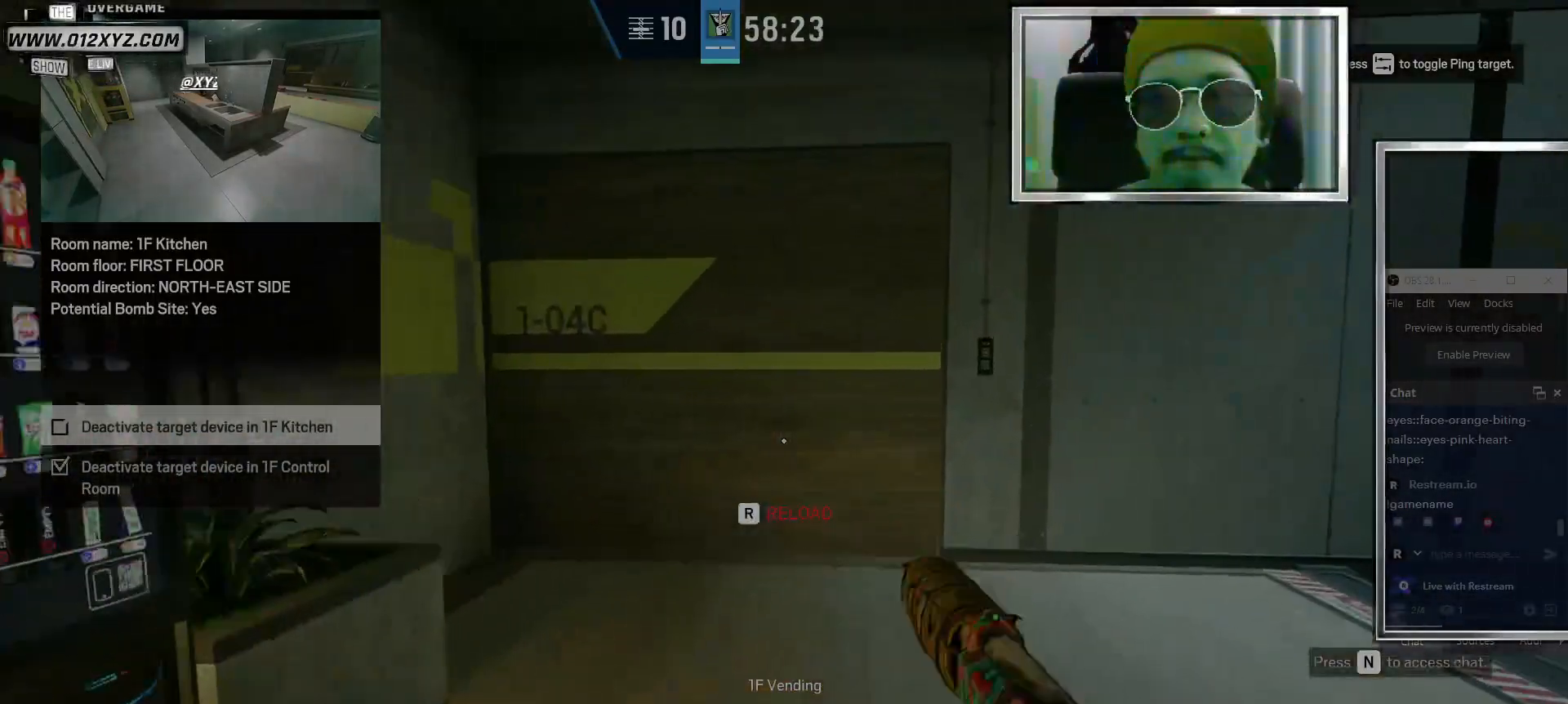
{"keys": ["w"], "mouse": [], "events": [[133, "d", "up"], [400, "shift", "up"]]}
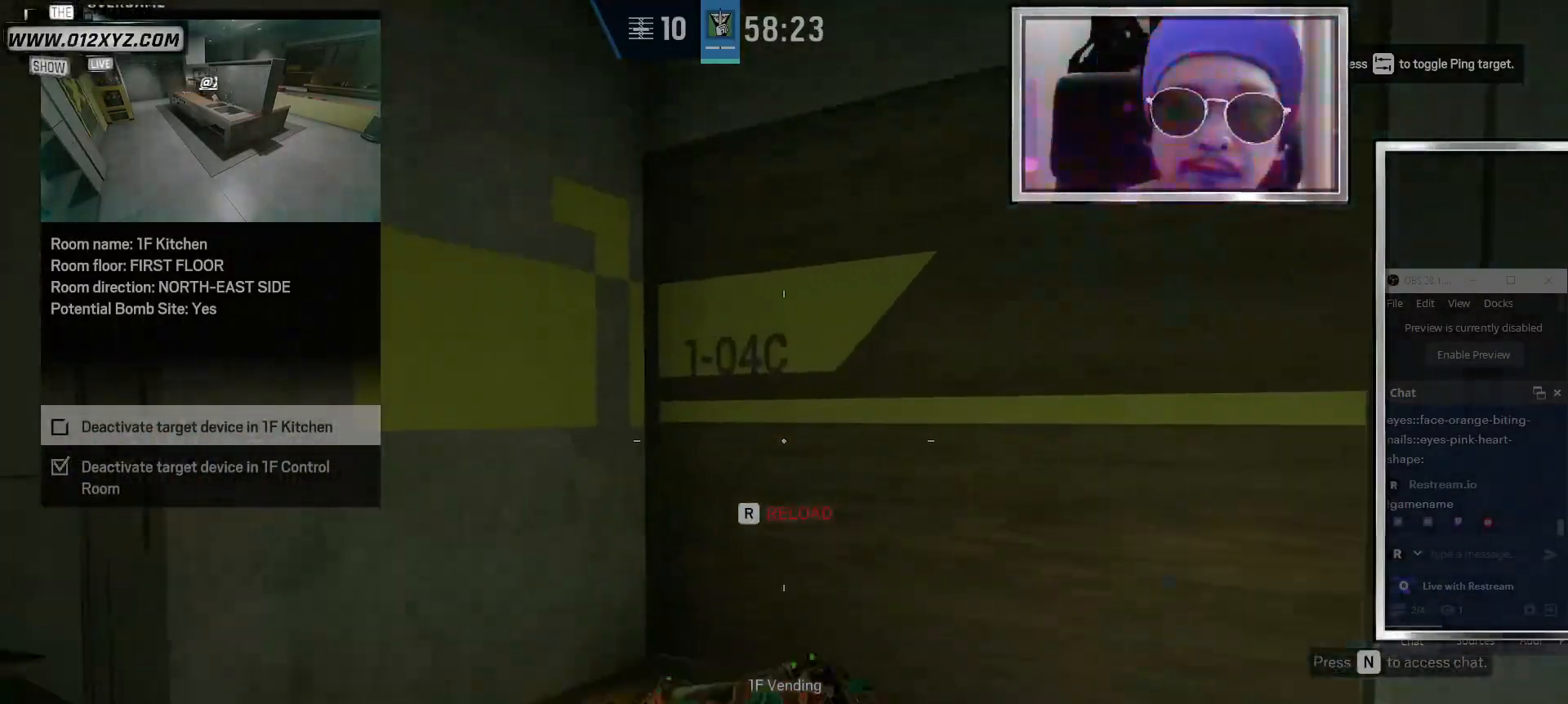
{"keys": ["r", "w"], "mouse": [], "events": [[33, "e", "down"], [200, "e", "up"], [400, "r", "down"]]}
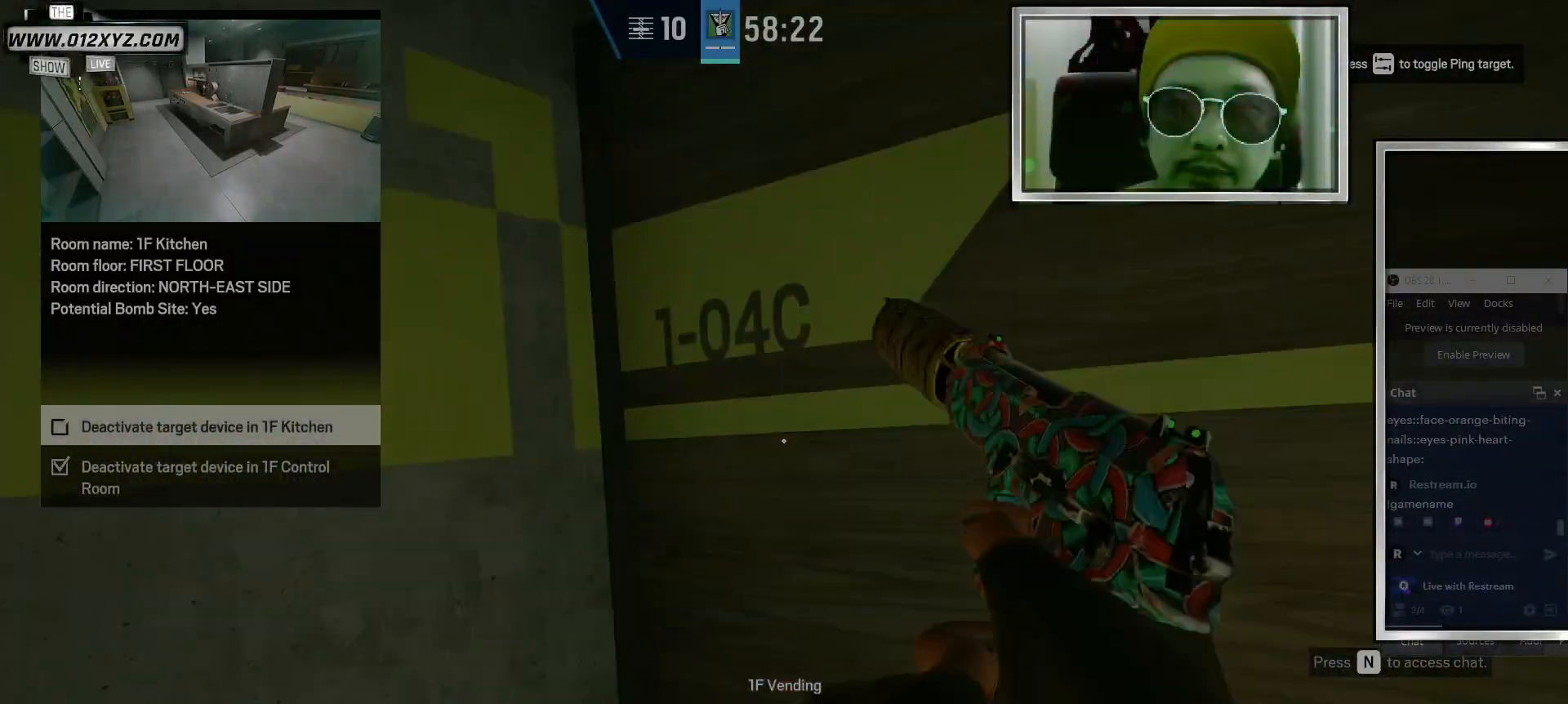
{"keys": ["a"], "mouse": [], "events": [[33, "r", "up"], [300, "a", "down"], [300, "w", "up"]]}
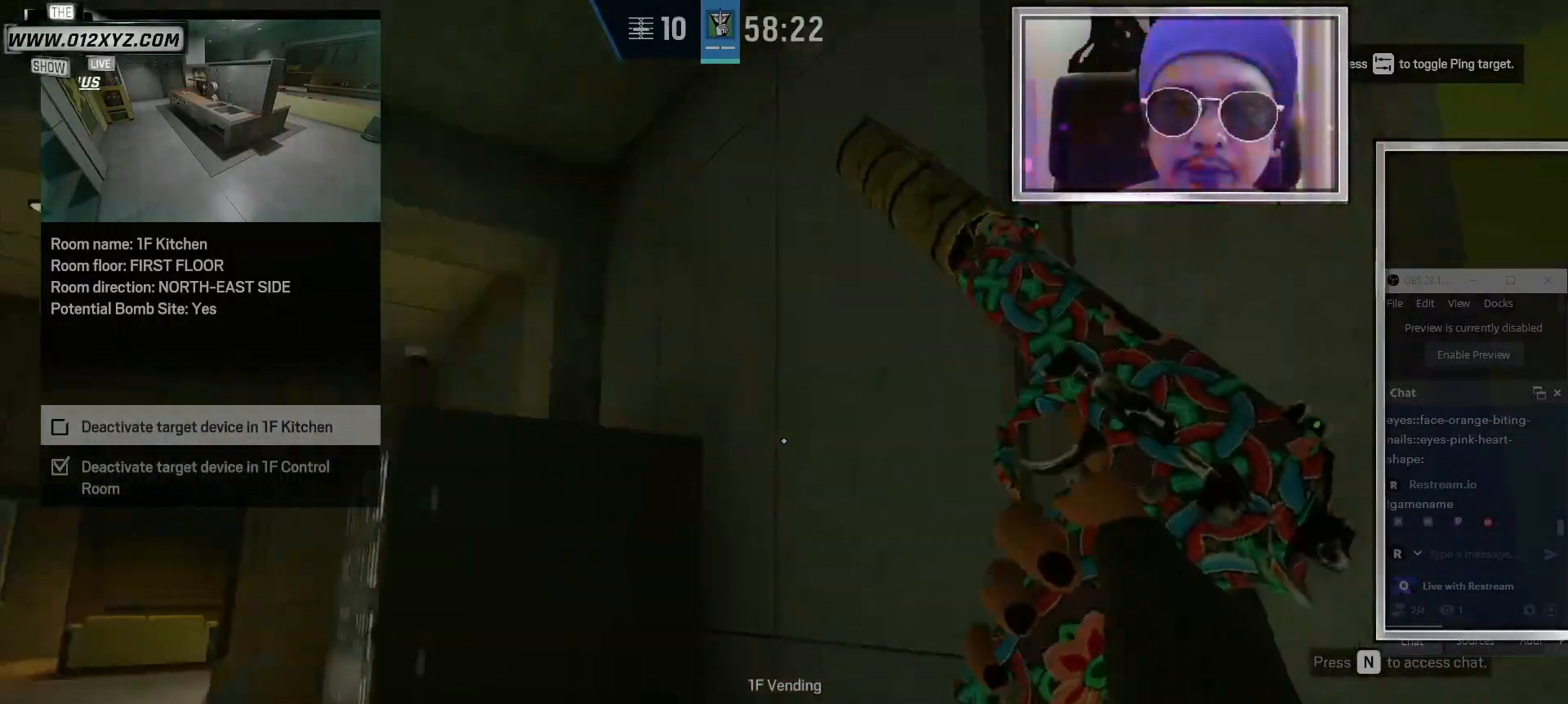
{"keys": ["a"], "mouse": [], "events": []}
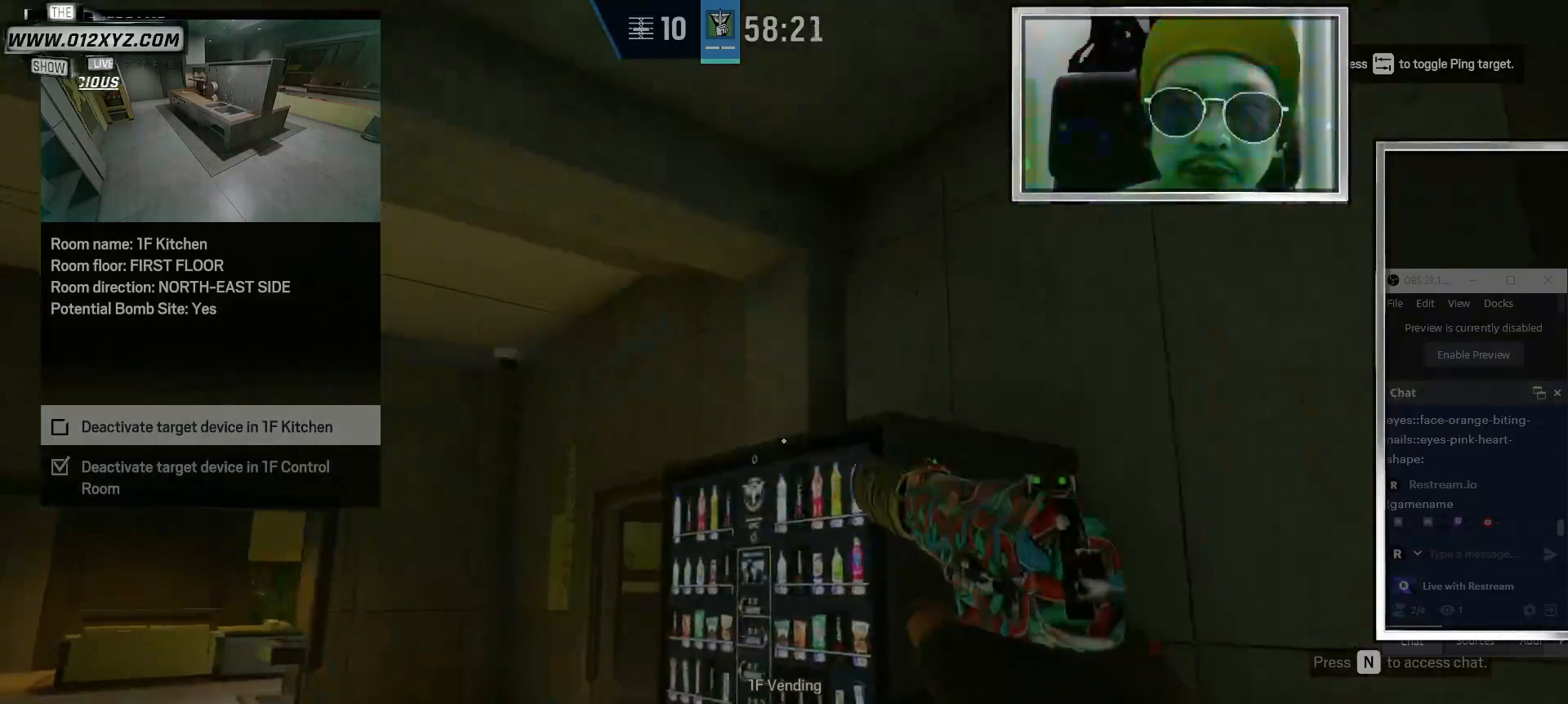
{"keys": ["1", "w"], "mouse": [], "events": [[233, "w", "down"], [267, "a", "up"], [467, "1", "down"]]}
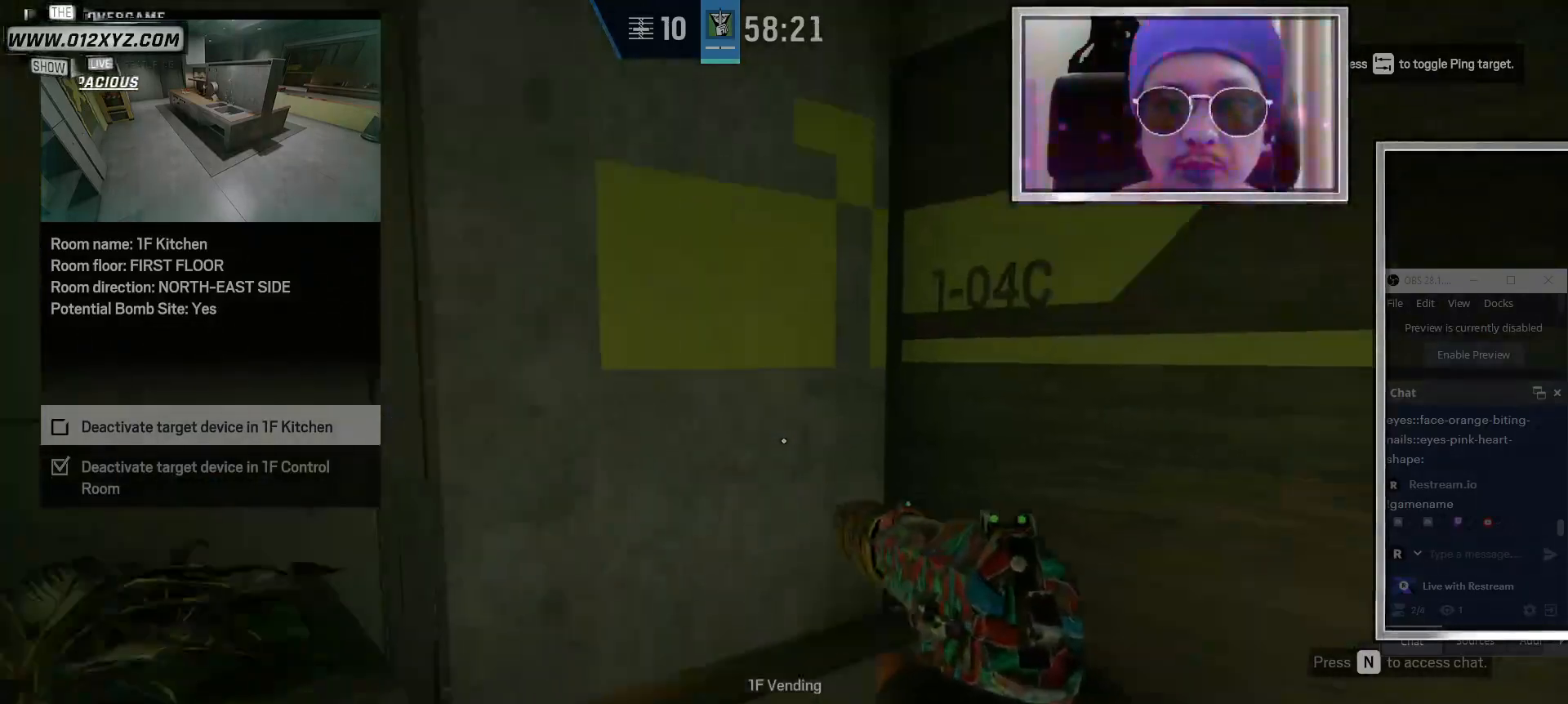
{"keys": ["w"], "mouse": [], "events": [[133, "1", "up"], [300, "e", "down"], [433, "e", "up"]]}
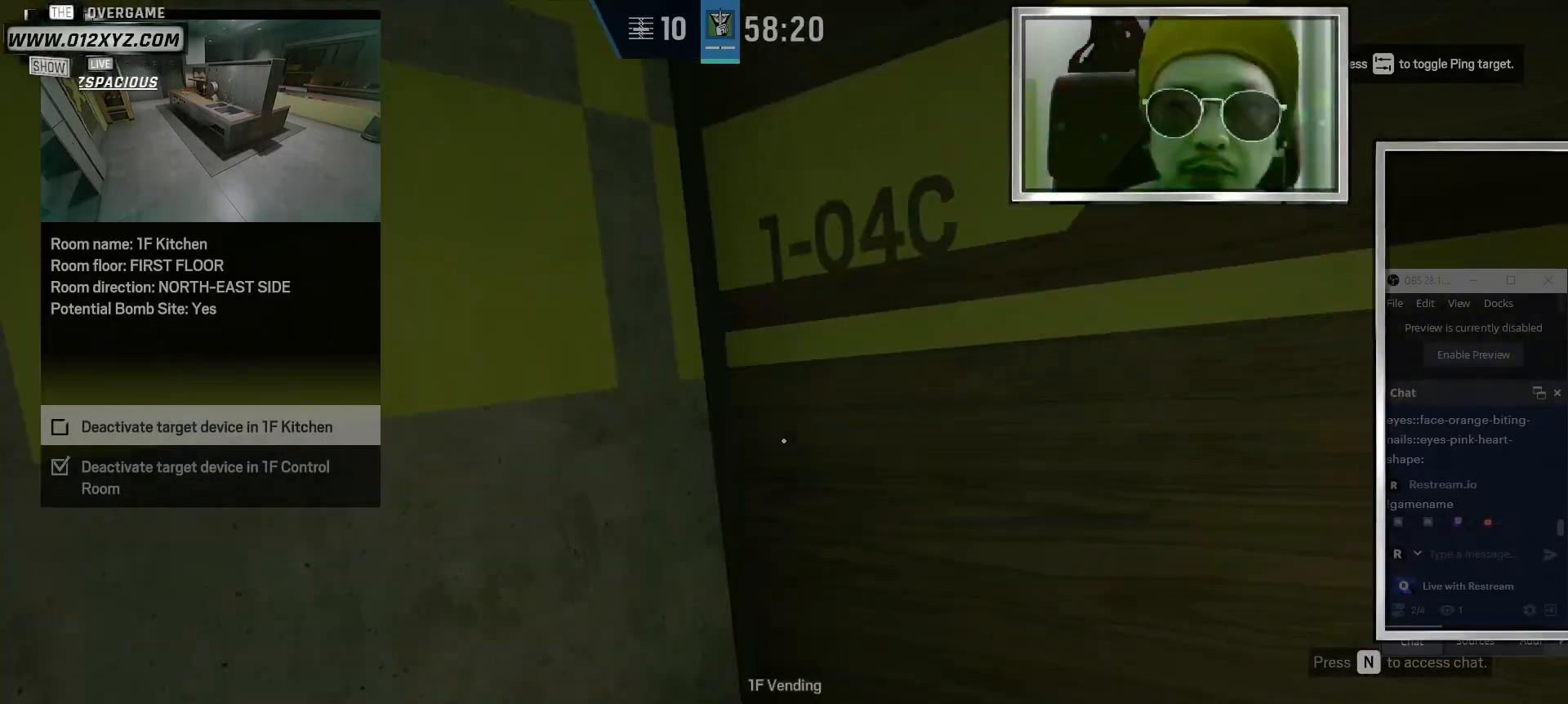
{"keys": [], "mouse": ["right"], "events": [[333, "w", "up"], [433, "mouse_right", "down"]]}
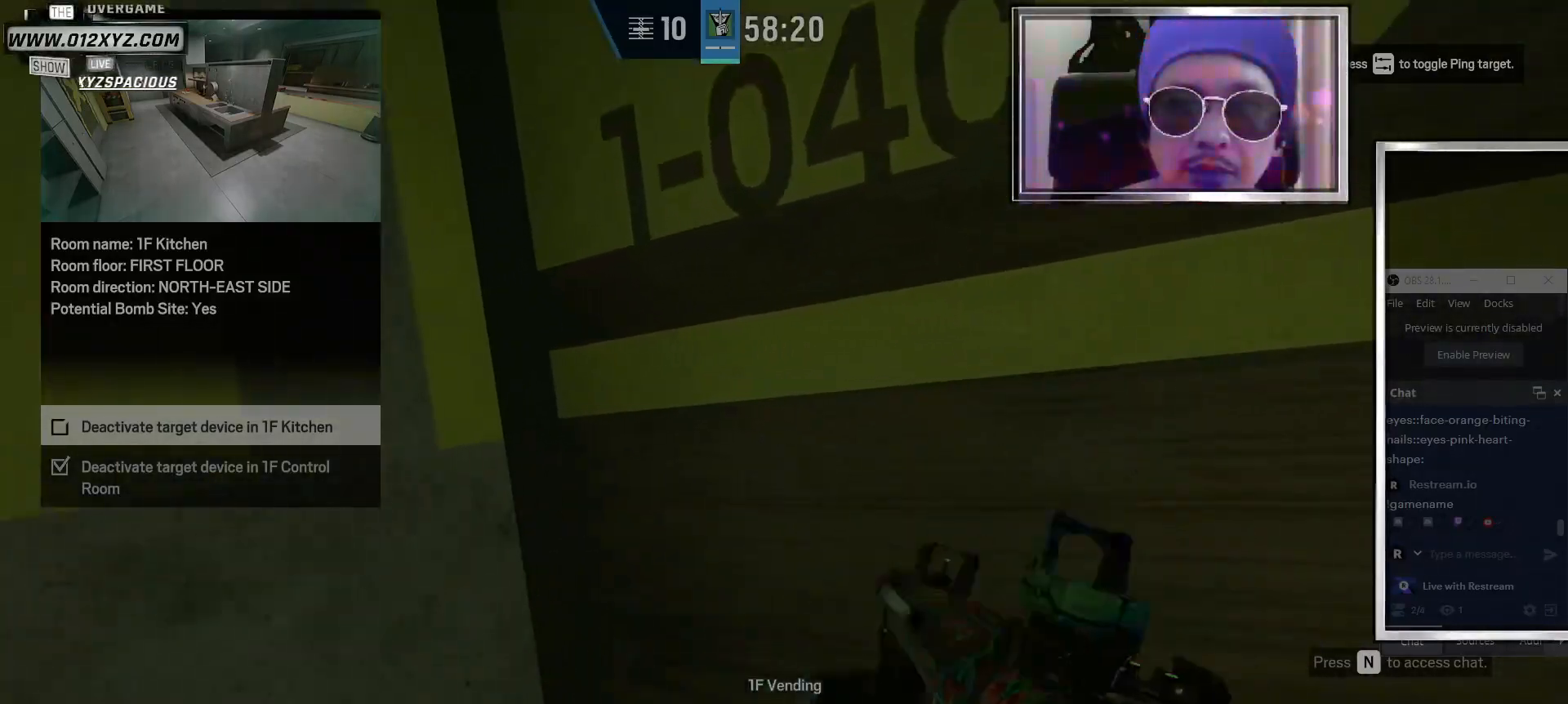
{"keys": ["d"], "mouse": ["left"], "events": [[67, "mouse_right", "up"], [200, "mouse_left", "down"], [433, "d", "down"]]}
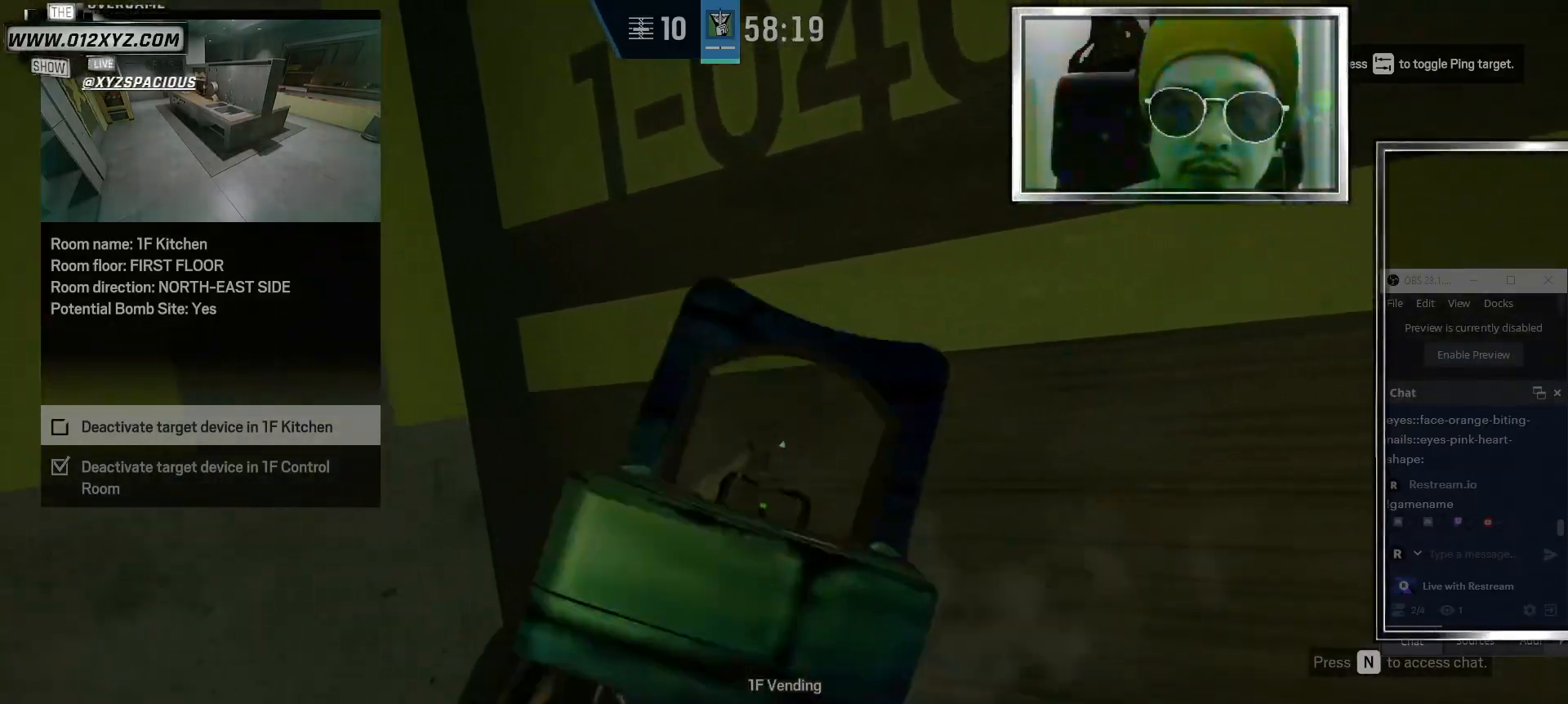
{"keys": [], "mouse": ["left"], "events": [[67, "w", "down"], [133, "d", "up"], [333, "a", "down"], [367, "w", "up"], [433, "a", "up"]]}
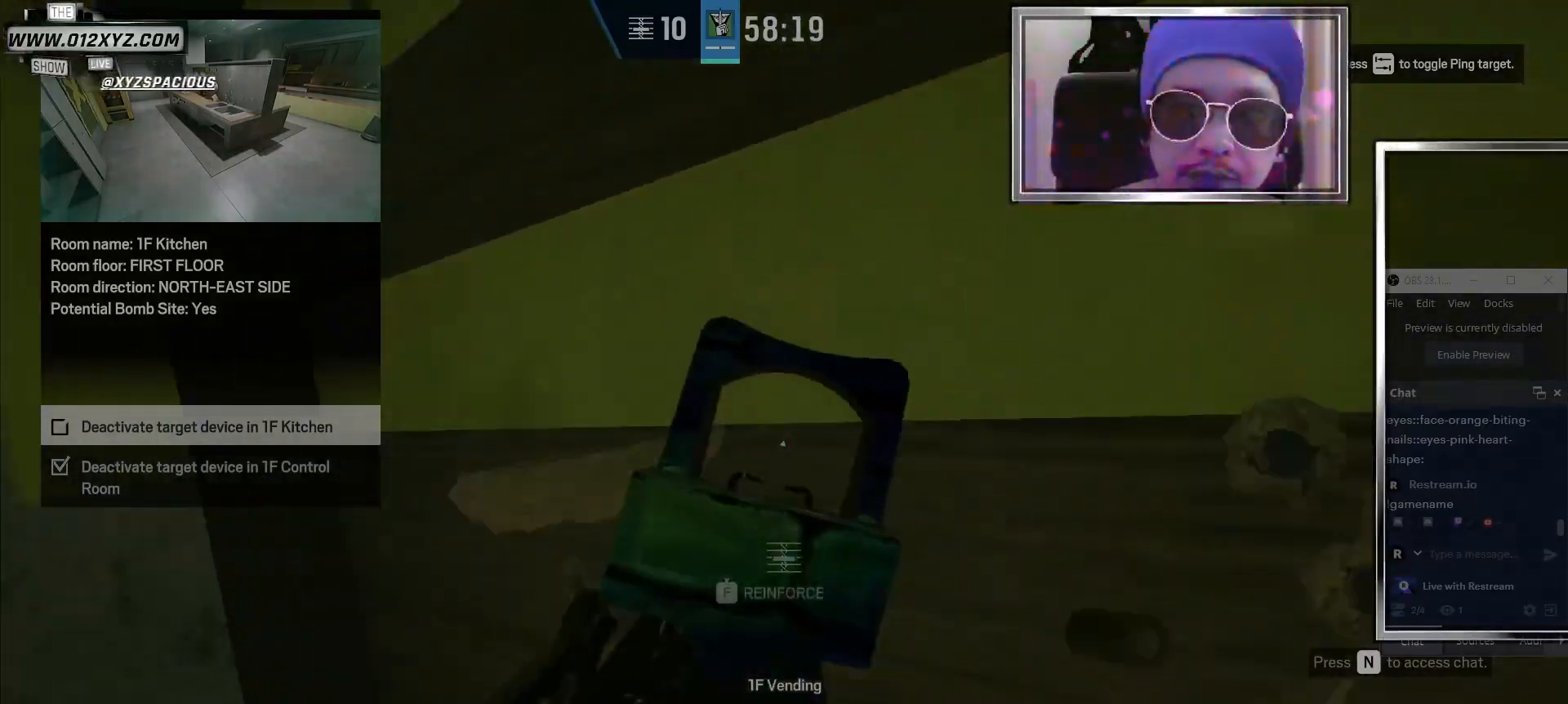
{"keys": [], "mouse": ["left"], "events": []}
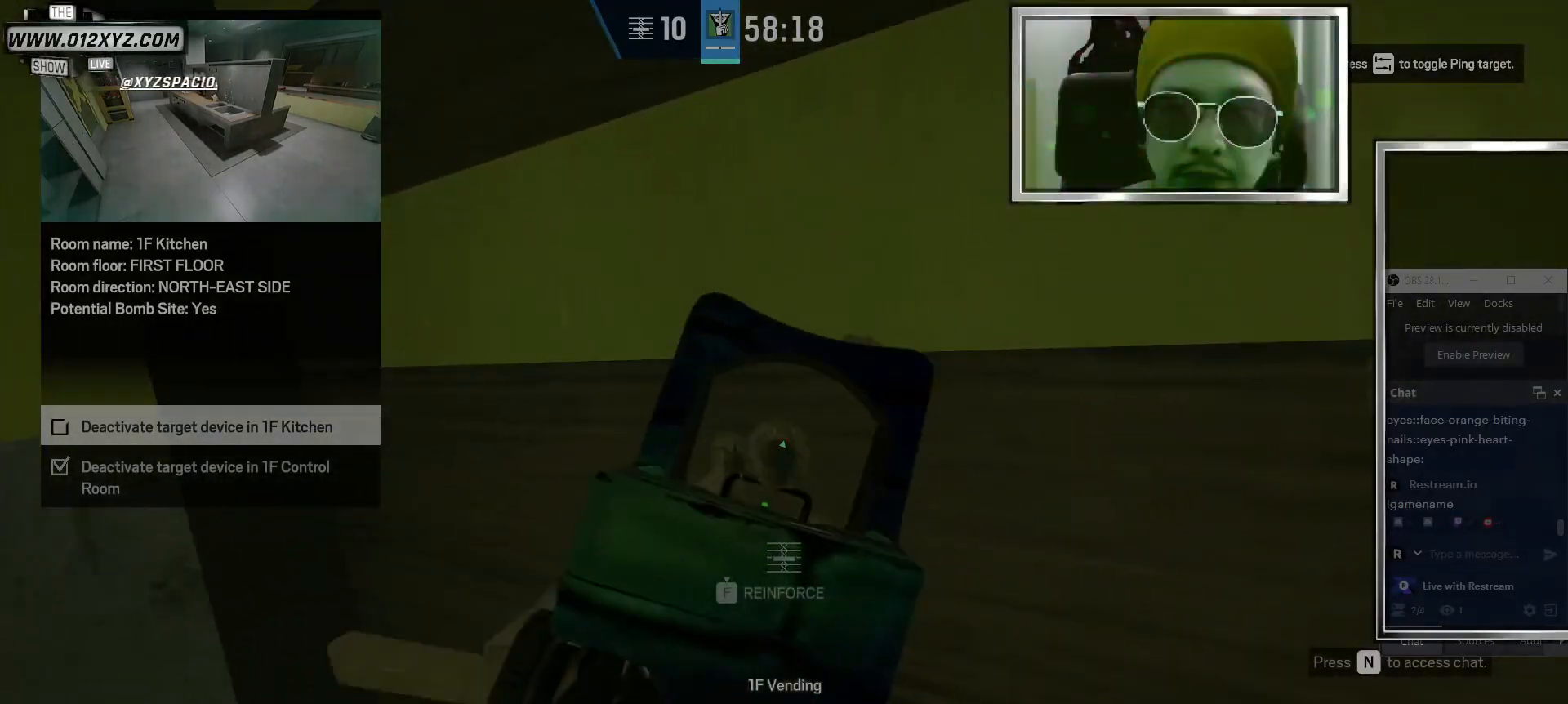
{"keys": [], "mouse": ["left"], "events": []}
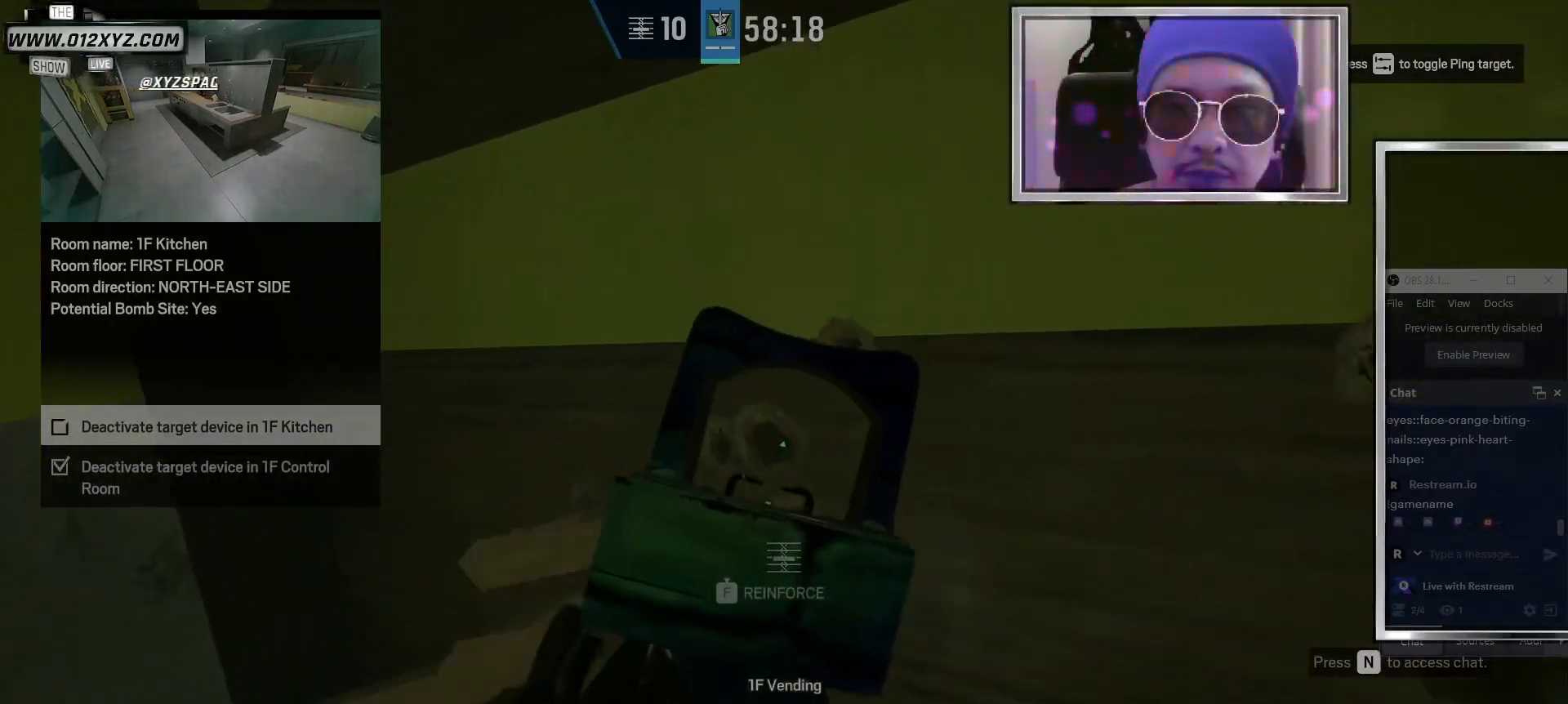
{"keys": [], "mouse": ["left"], "events": []}
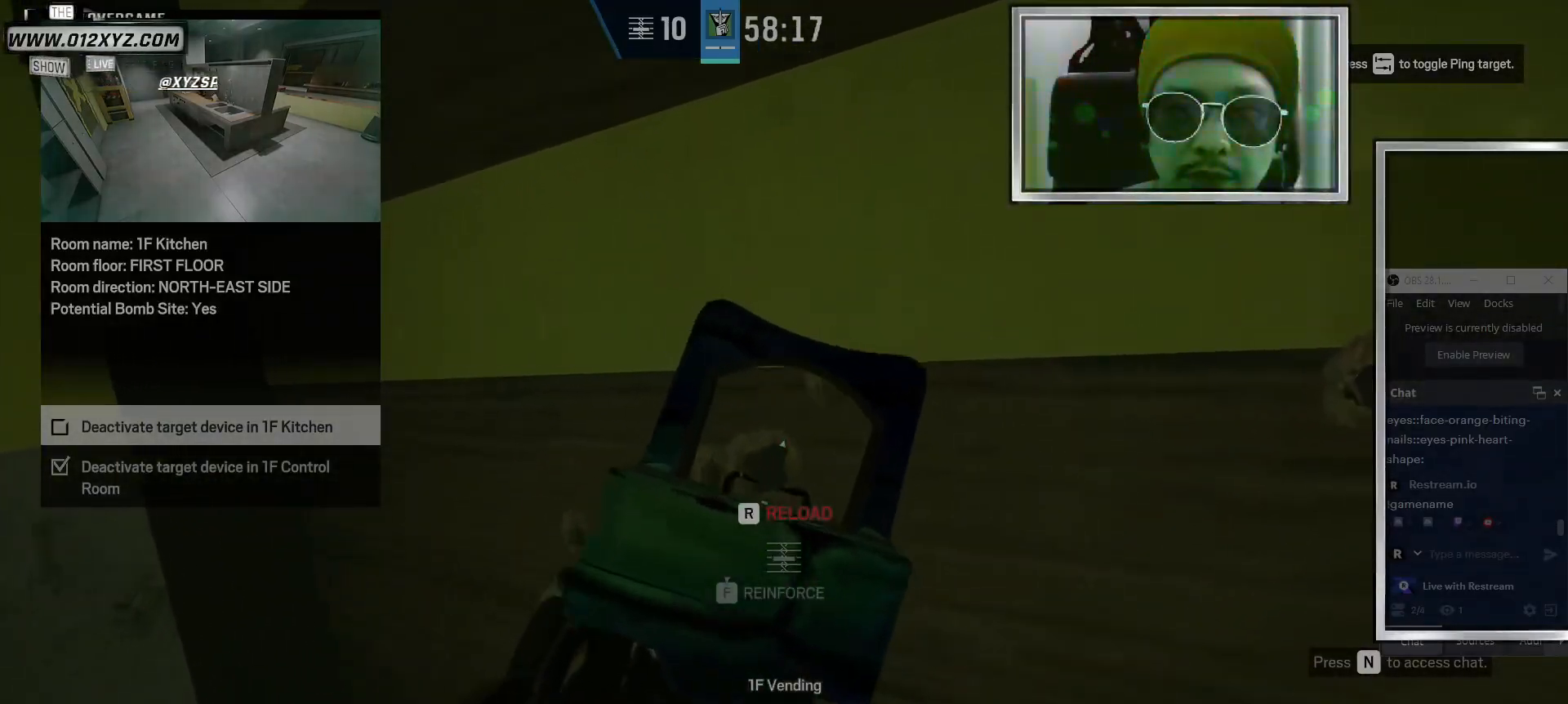
{"keys": ["s"], "mouse": [], "events": [[333, "s", "down"], [433, "mouse_left", "up"]]}
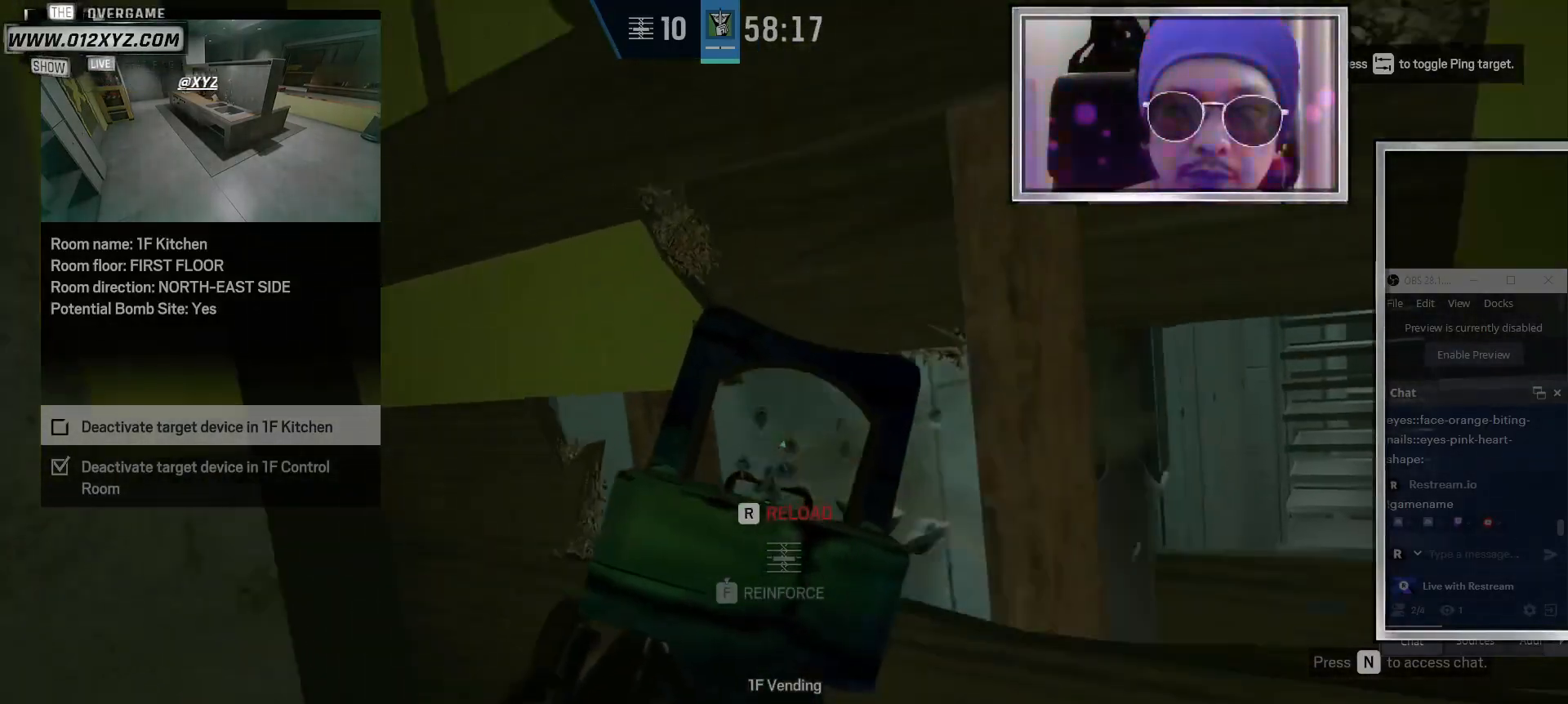
{"keys": ["a"], "mouse": [], "events": [[167, "s", "up"], [267, "a", "down"], [333, "a", "up"], [367, "d", "down"], [467, "a", "down"], [500, "d", "up"]]}
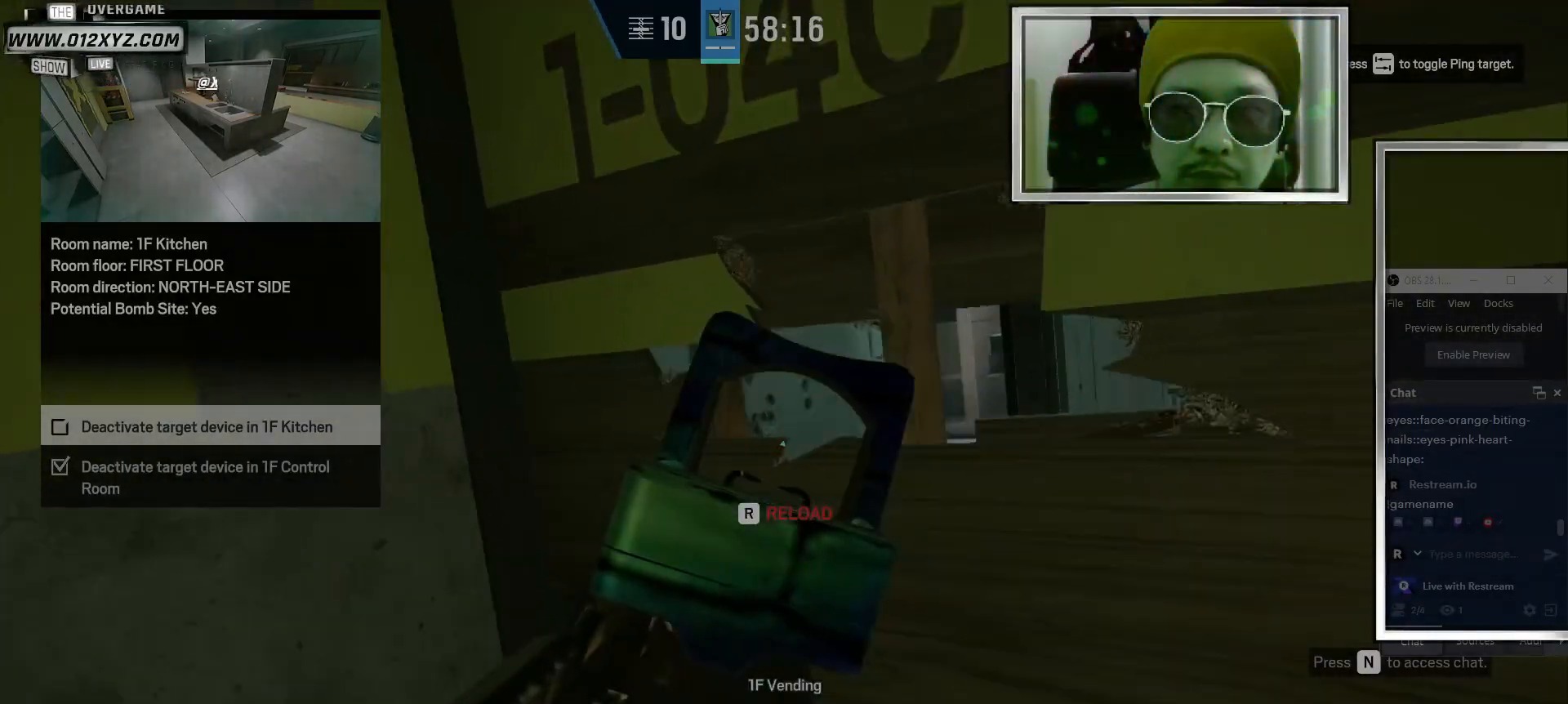
{"keys": [], "mouse": [], "events": [[100, "w", "down"], [233, "a", "up"], [367, "d", "down"], [367, "w", "up"], [467, "d", "up"]]}
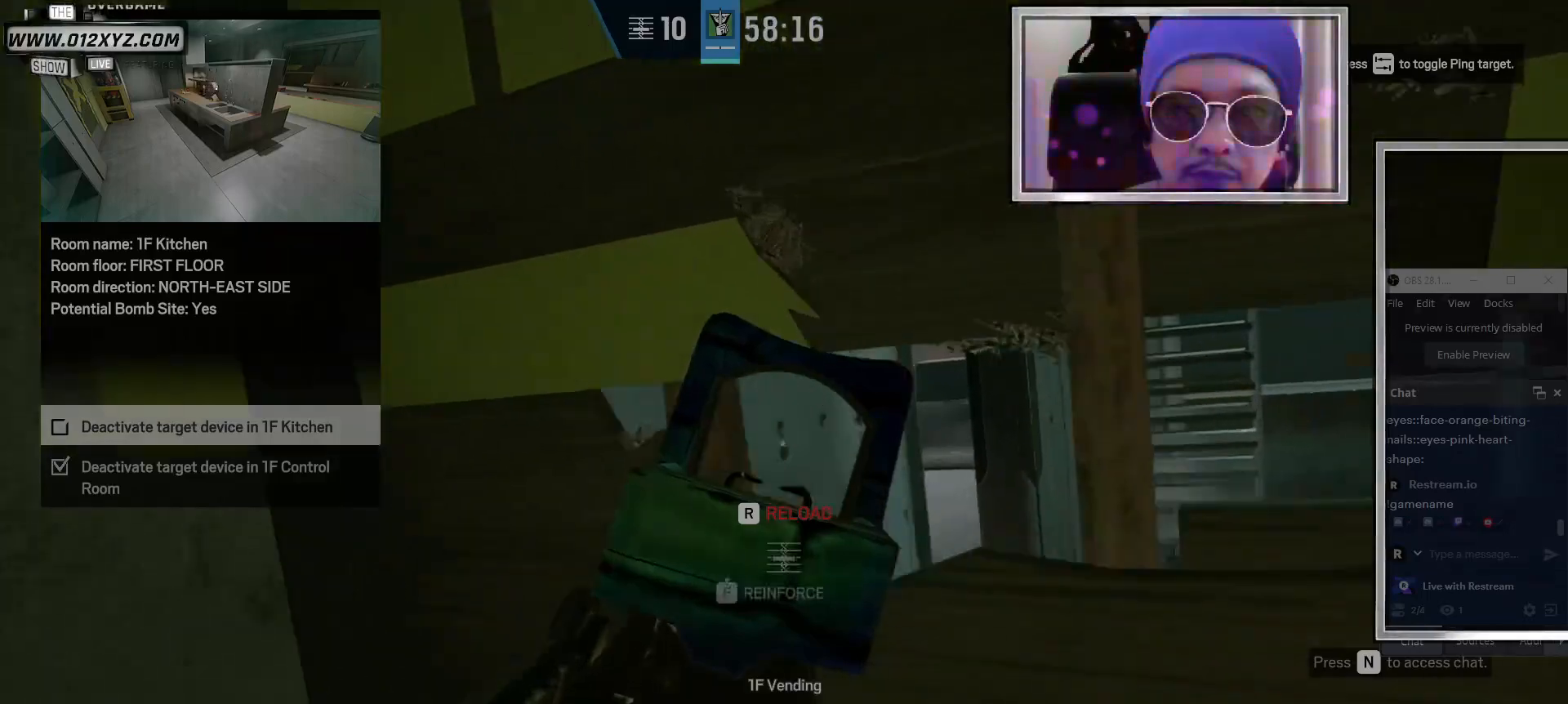
{"keys": ["a"], "mouse": [], "events": [[67, "a", "down"], [133, "a", "up"], [167, "d", "down"], [333, "d", "up"], [367, "a", "down"]]}
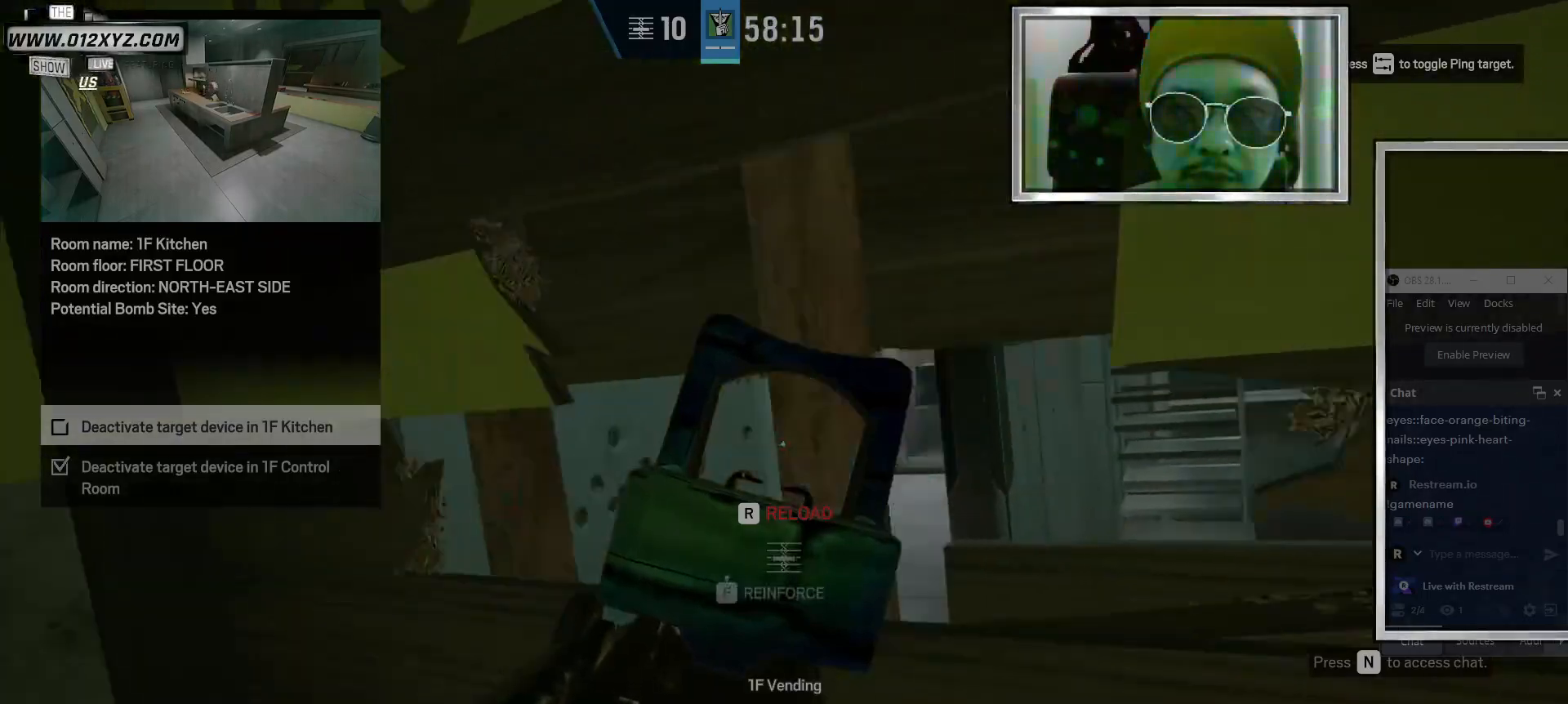
{"keys": ["a", "w"], "mouse": [], "events": [[67, "r", "down"], [233, "r", "up"], [333, "w", "down"]]}
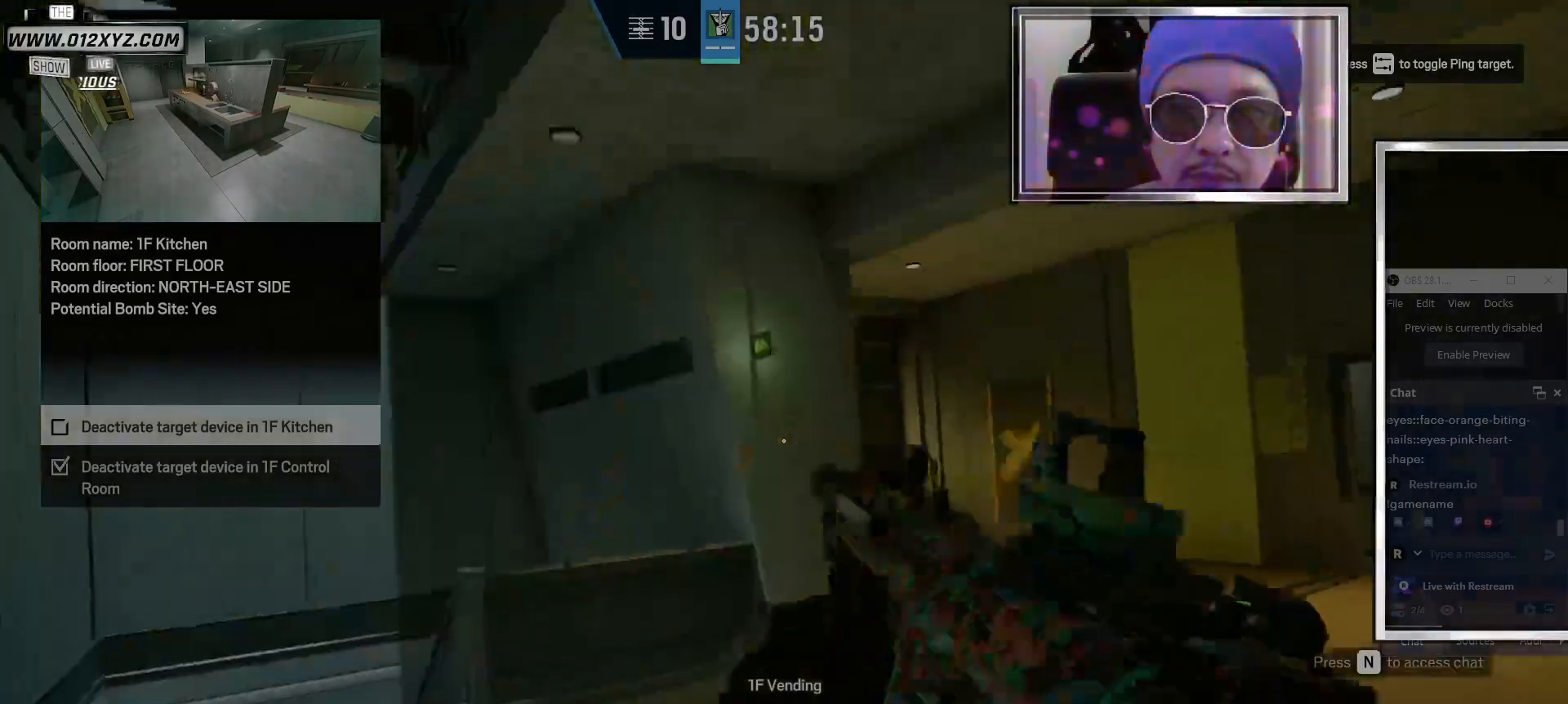
{"keys": ["w"], "mouse": [], "events": [[33, "a", "up"]]}
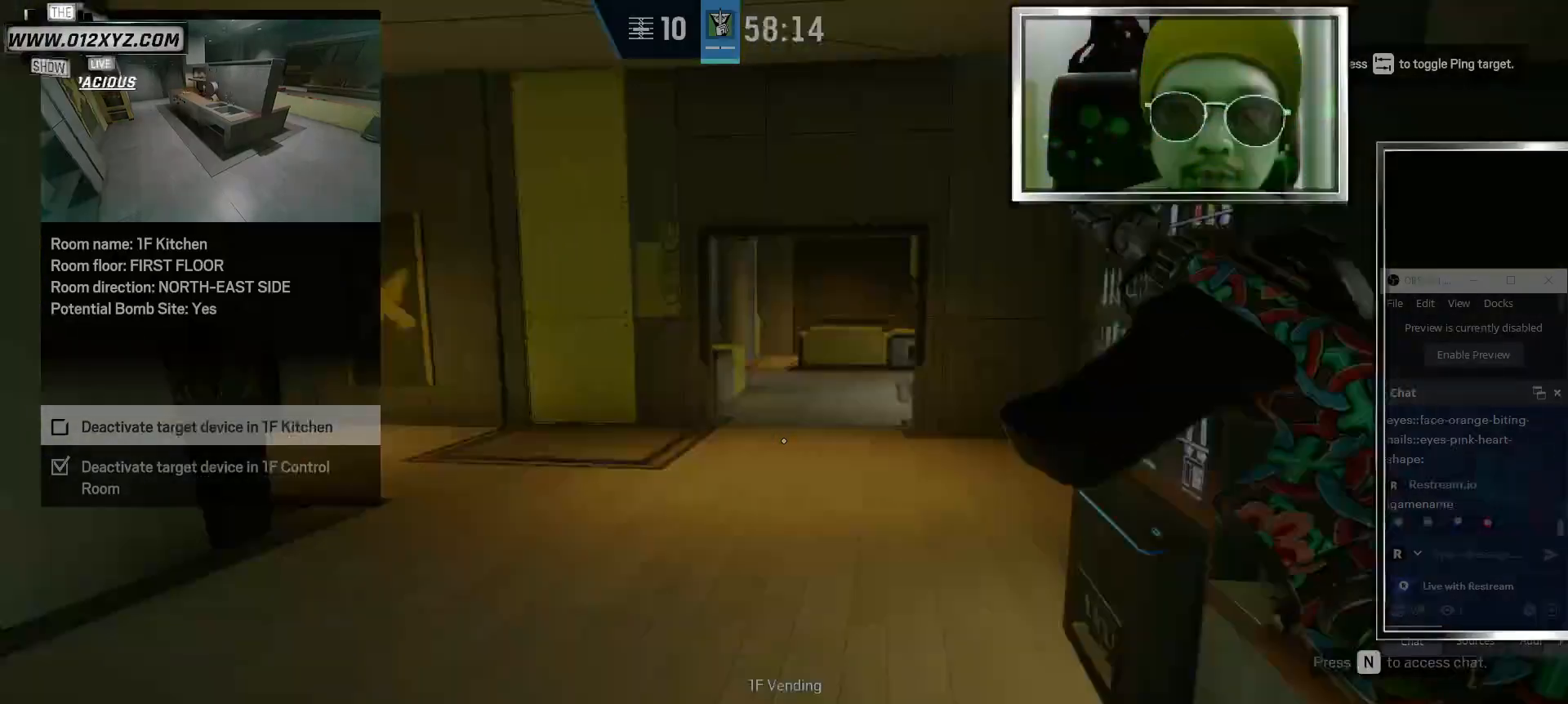
{"keys": ["a", "w"], "mouse": [], "events": [[467, "a", "down"]]}
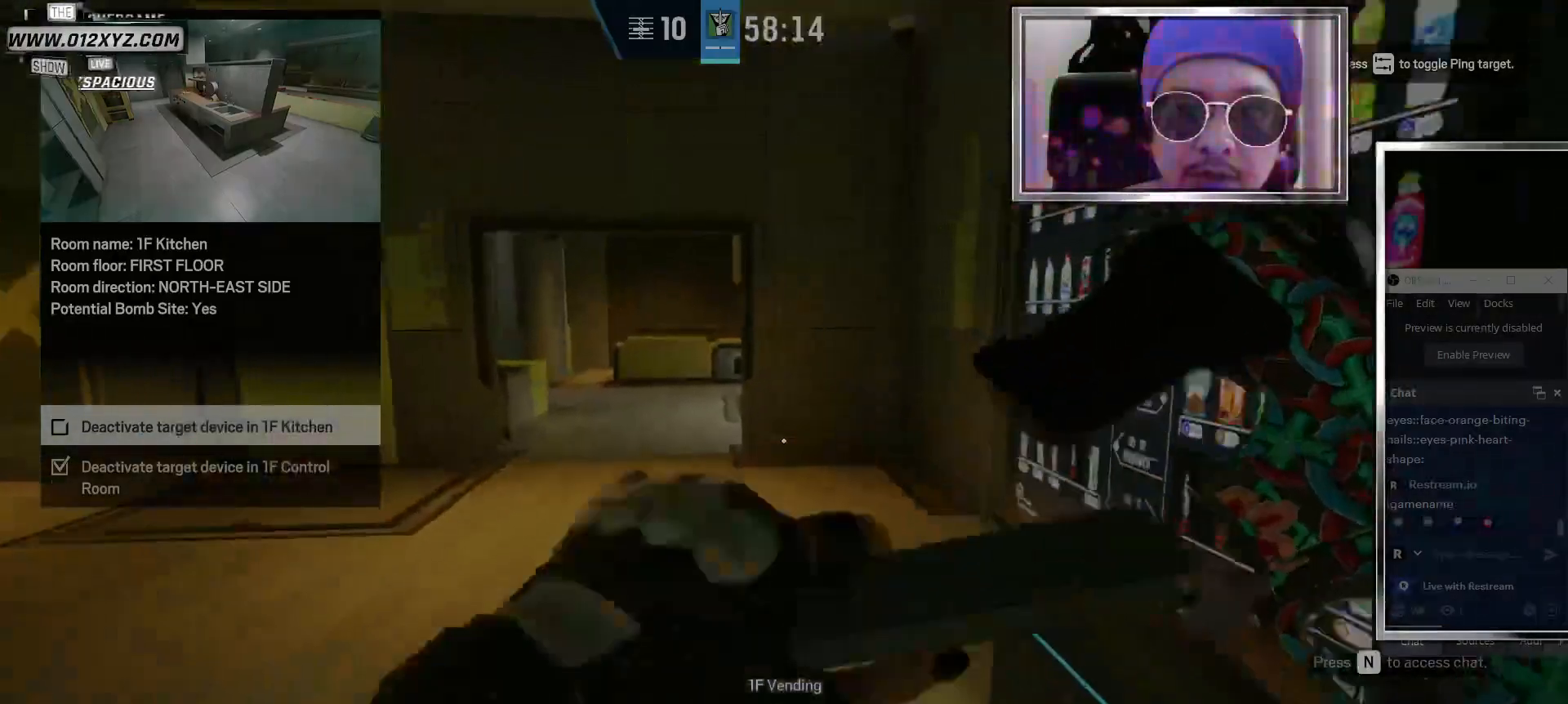
{"keys": ["w"], "mouse": [], "events": [[133, "a", "up"]]}
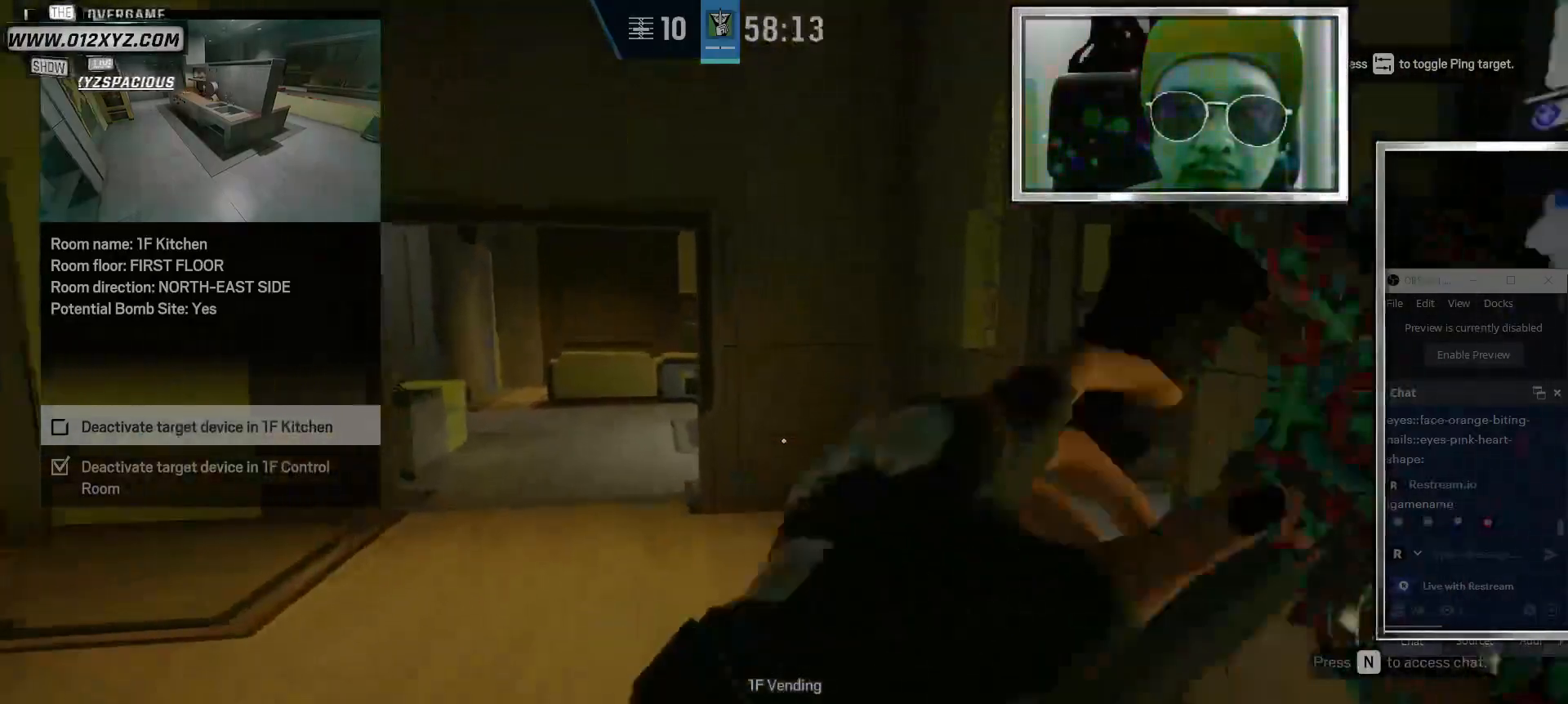
{"keys": ["w"], "mouse": [], "events": []}
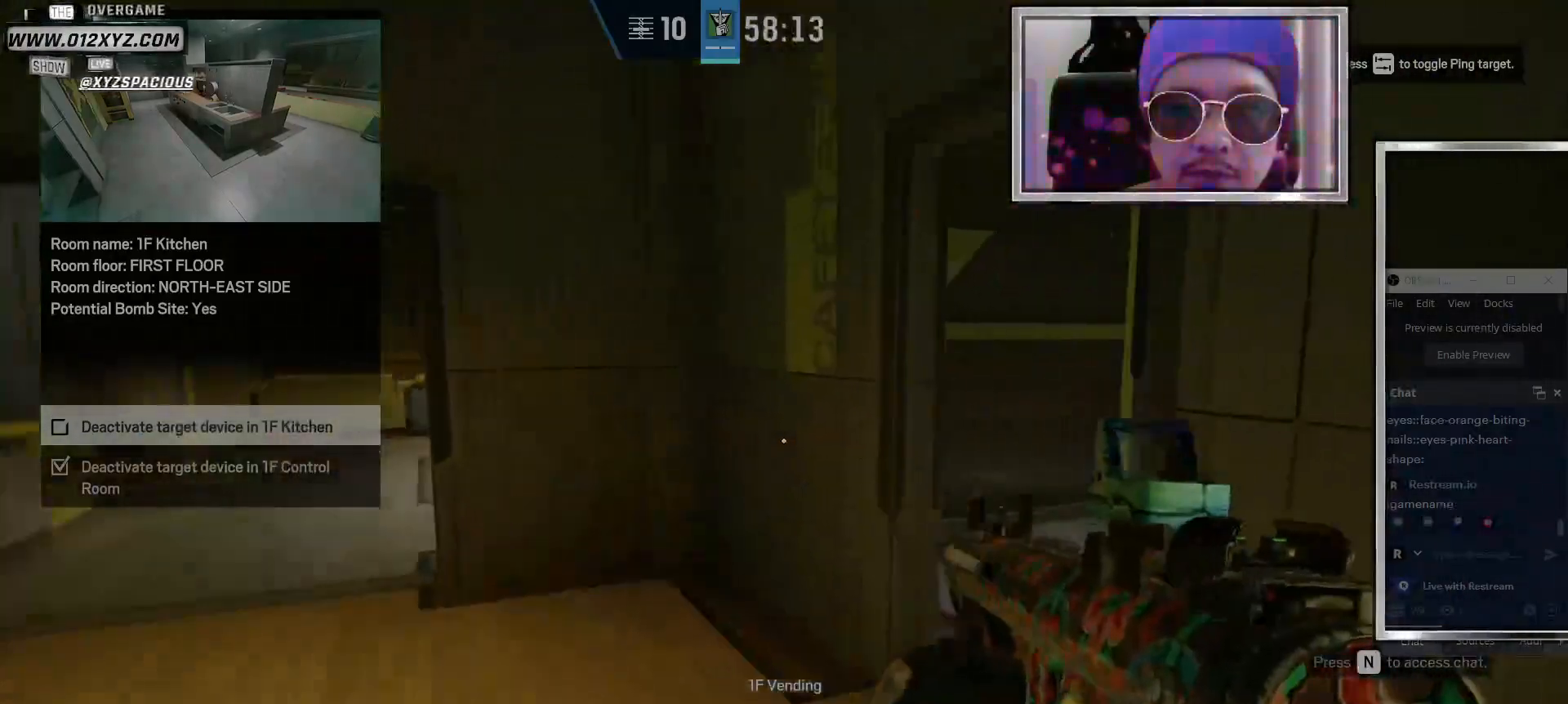
{"keys": ["shift", "w"], "mouse": [], "events": [[233, "shift", "down"]]}
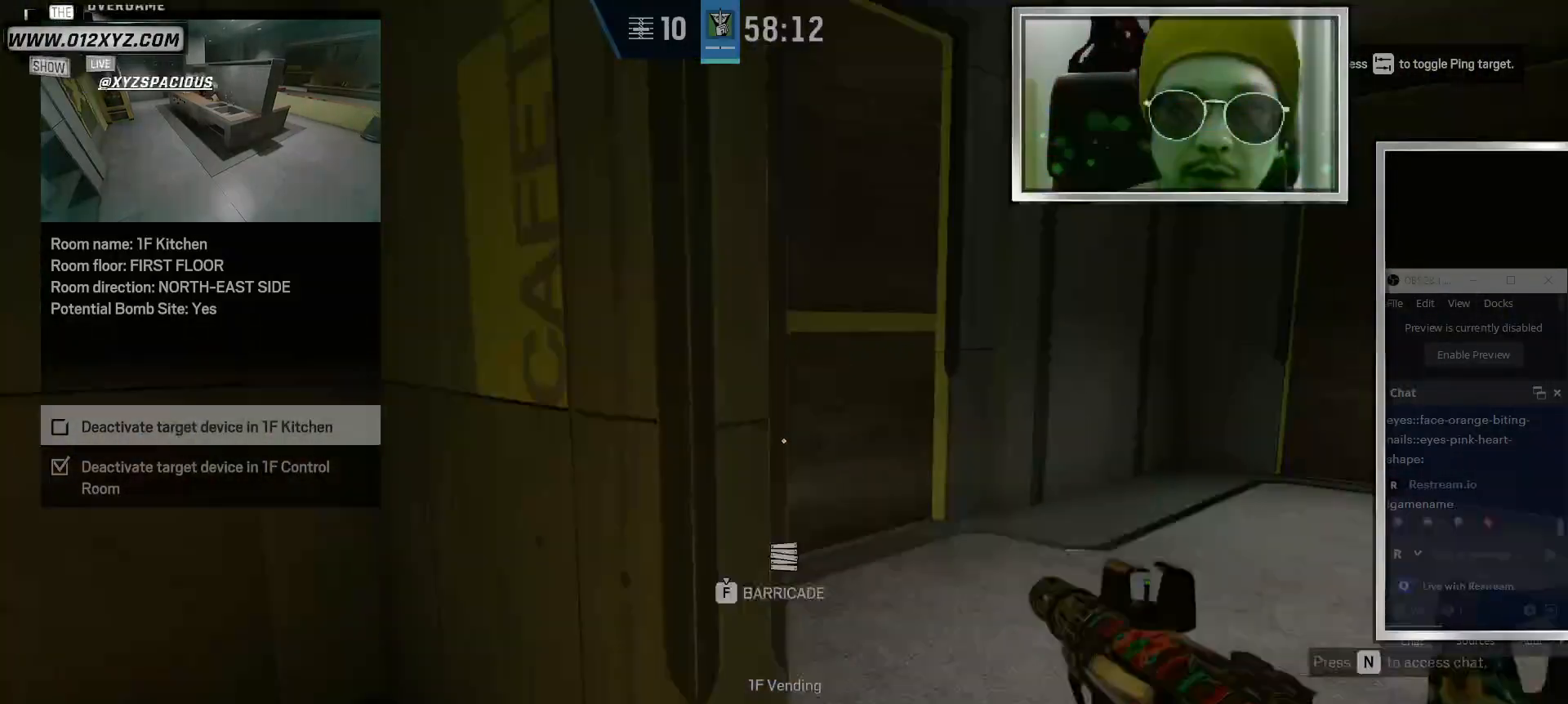
{"keys": ["c", "shift", "w"], "mouse": [], "events": [[500, "c", "down"]]}
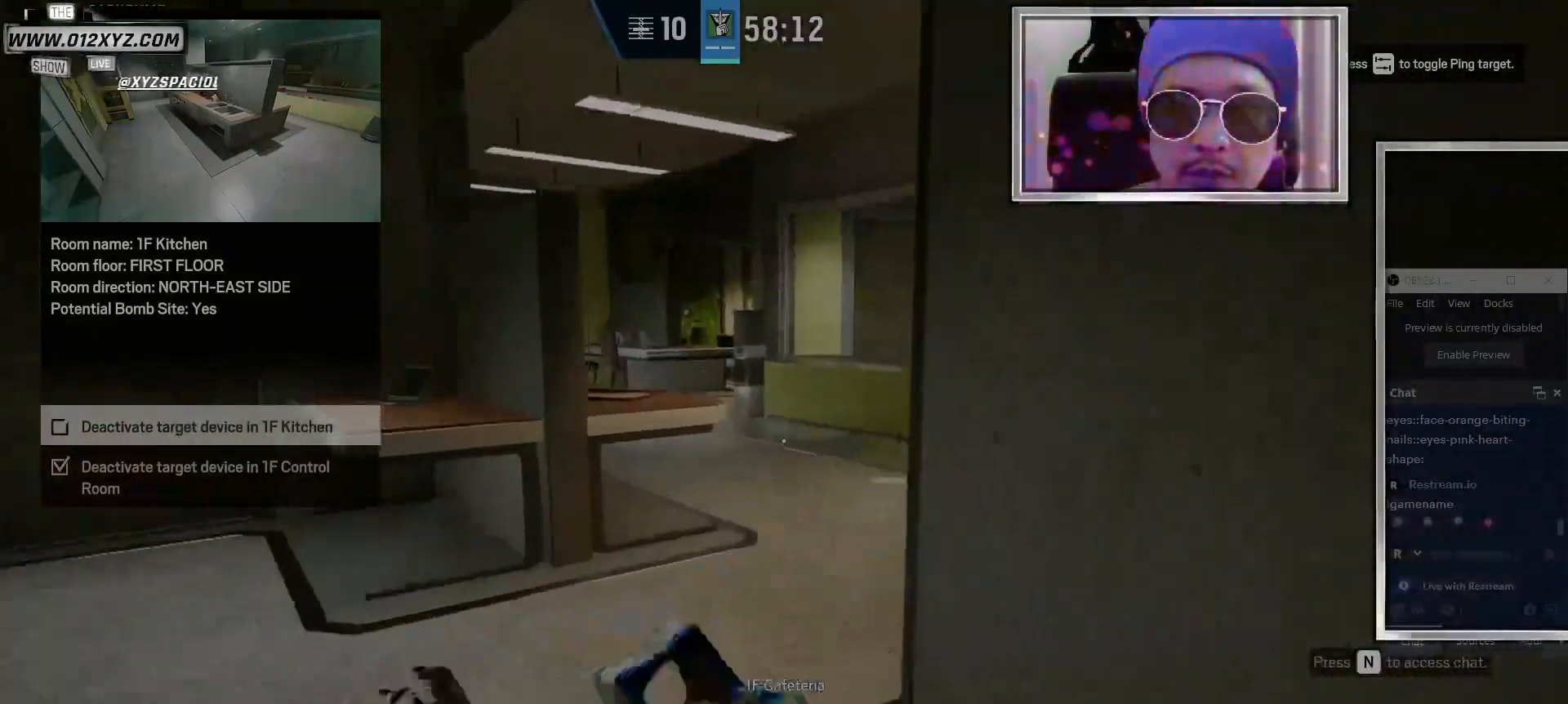
{"keys": ["shift", "w"], "mouse": [], "events": [[133, "c", "up"], [333, "shift", "up"], [500, "shift", "down"]]}